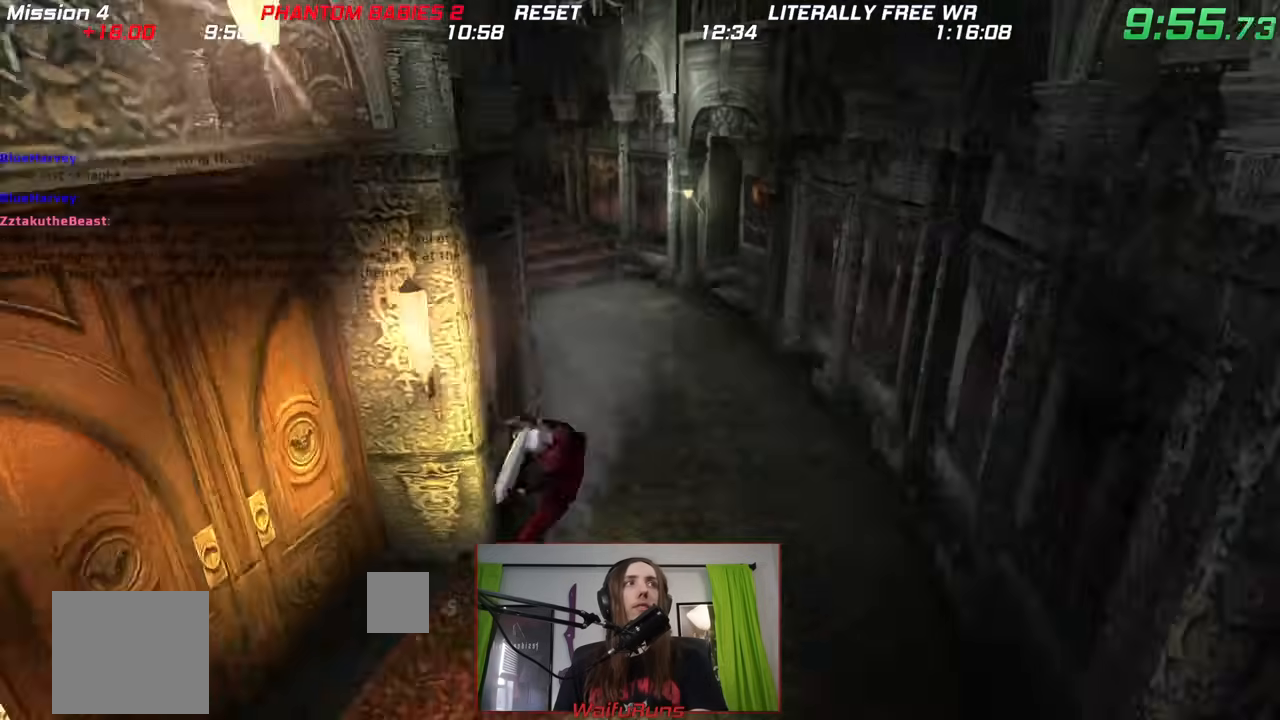
Gameplay with a controller (Nintendo layout); each line is a JSON object with the inputs held at the frame after it (dt_ms = milliseconds from this image to that frame). "events" lists button and stick changes between this image and that frame as [ms after this image, input, new state], when the widget could be followed in between. Not read: DPAD_RIGHT DPAD_UP HOME L3 R1 R3 SELECT START X Y Z.
{"dt_ms": 1000, "buttons": [], "left_stick": "center", "right_stick": "center"}
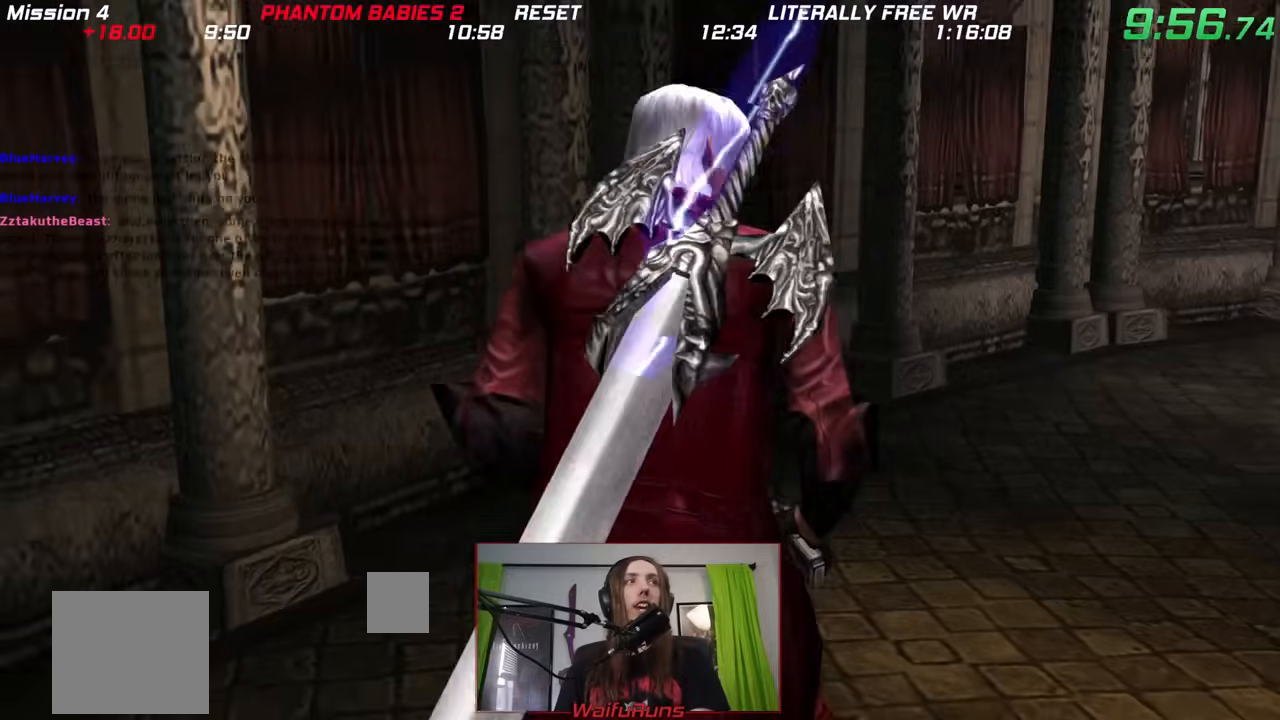
{"dt_ms": 500, "buttons": [], "left_stick": "center", "right_stick": "center", "events": []}
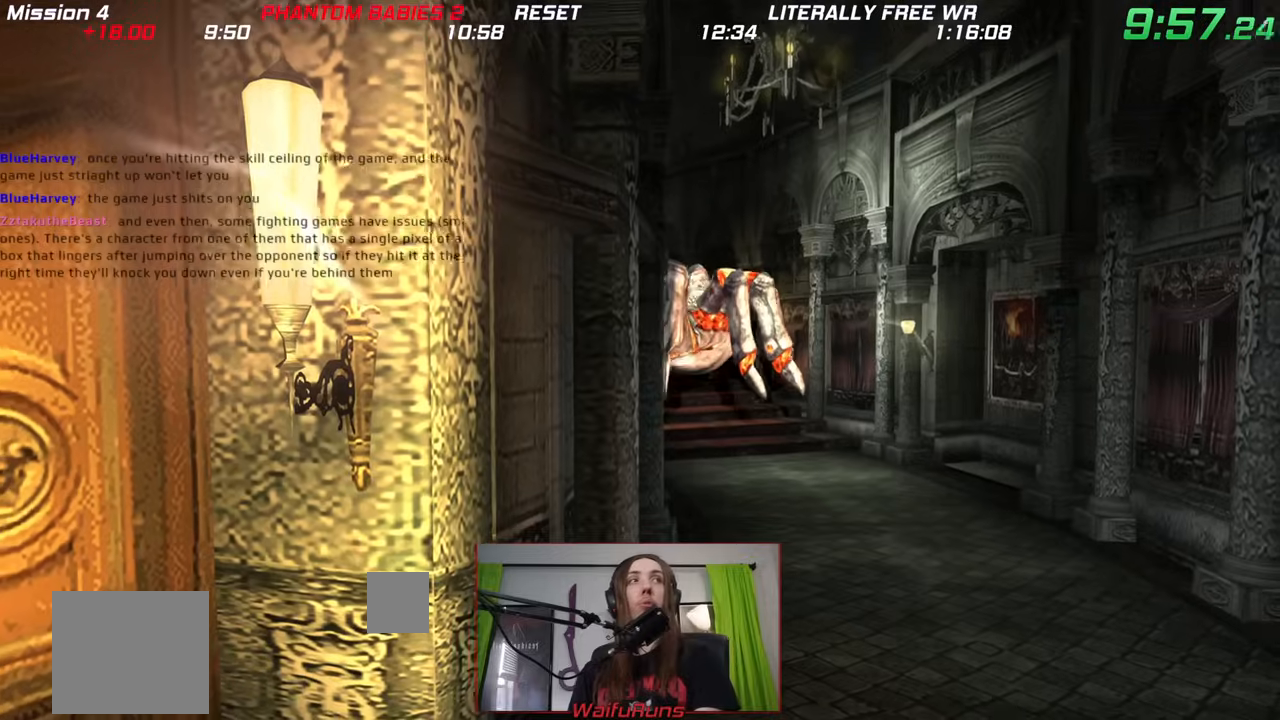
{"dt_ms": 500, "buttons": [], "left_stick": "center", "right_stick": "center", "events": []}
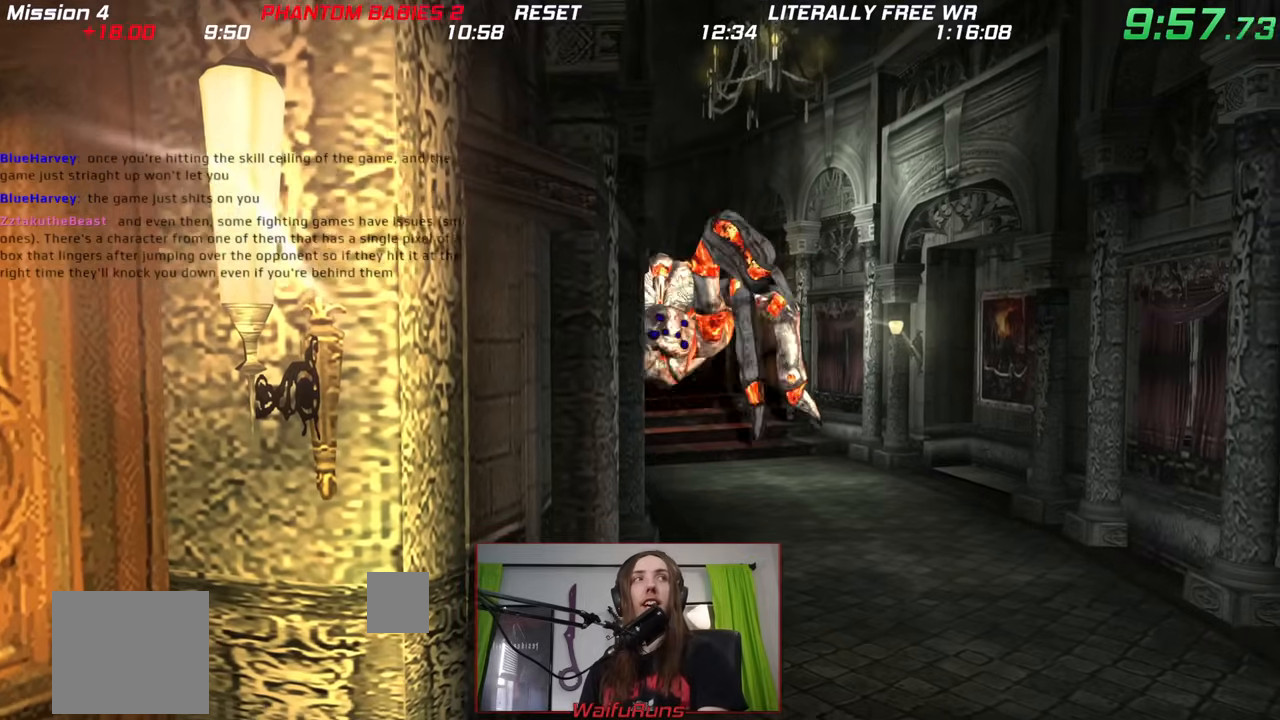
{"dt_ms": 1000, "buttons": [], "left_stick": "left", "right_stick": "center"}
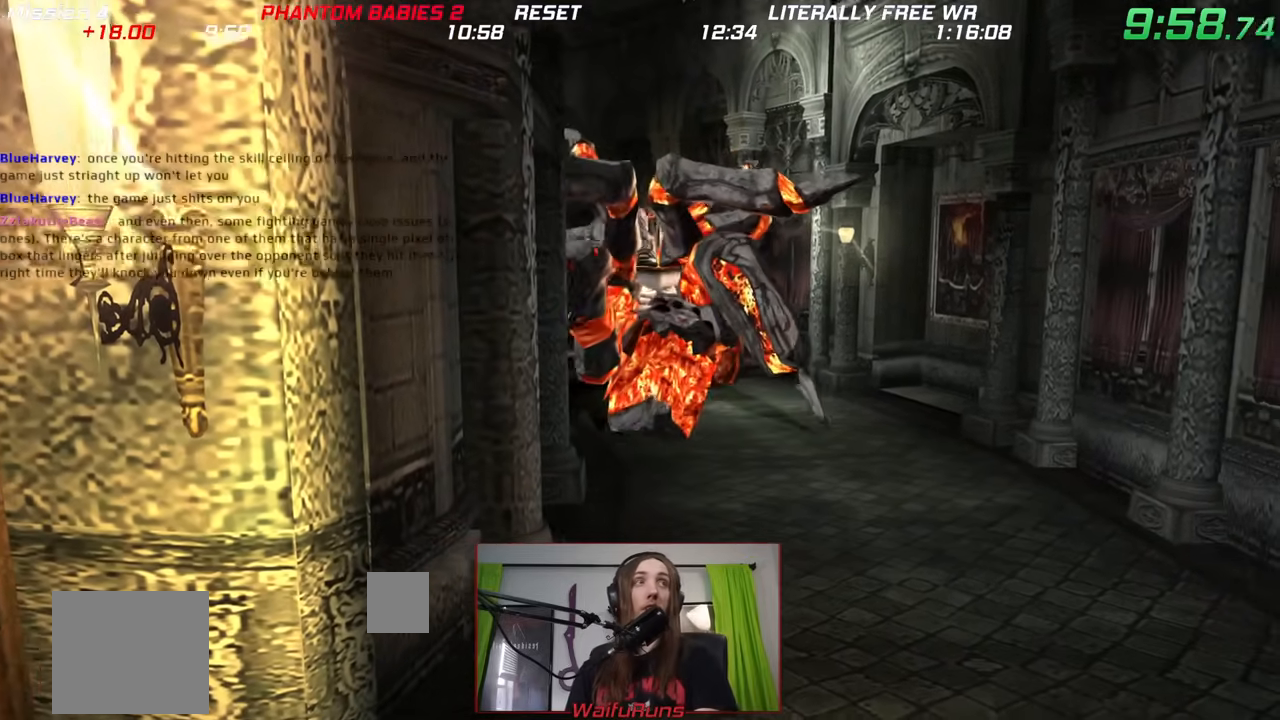
{"dt_ms": 500, "buttons": [], "left_stick": "left", "right_stick": "center", "events": [[417, "DPAD_DOWN", "down"], [467, "DPAD_DOWN", "up"]]}
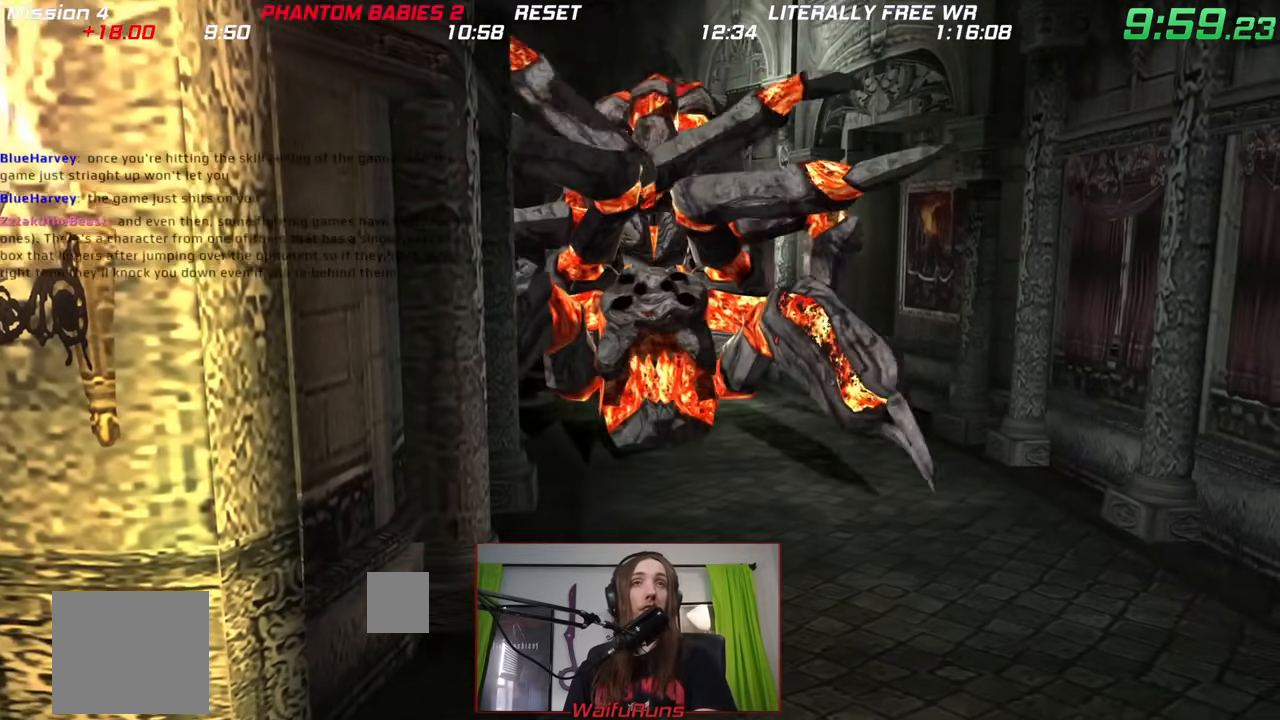
{"dt_ms": 500, "buttons": [], "left_stick": "left", "right_stick": "center"}